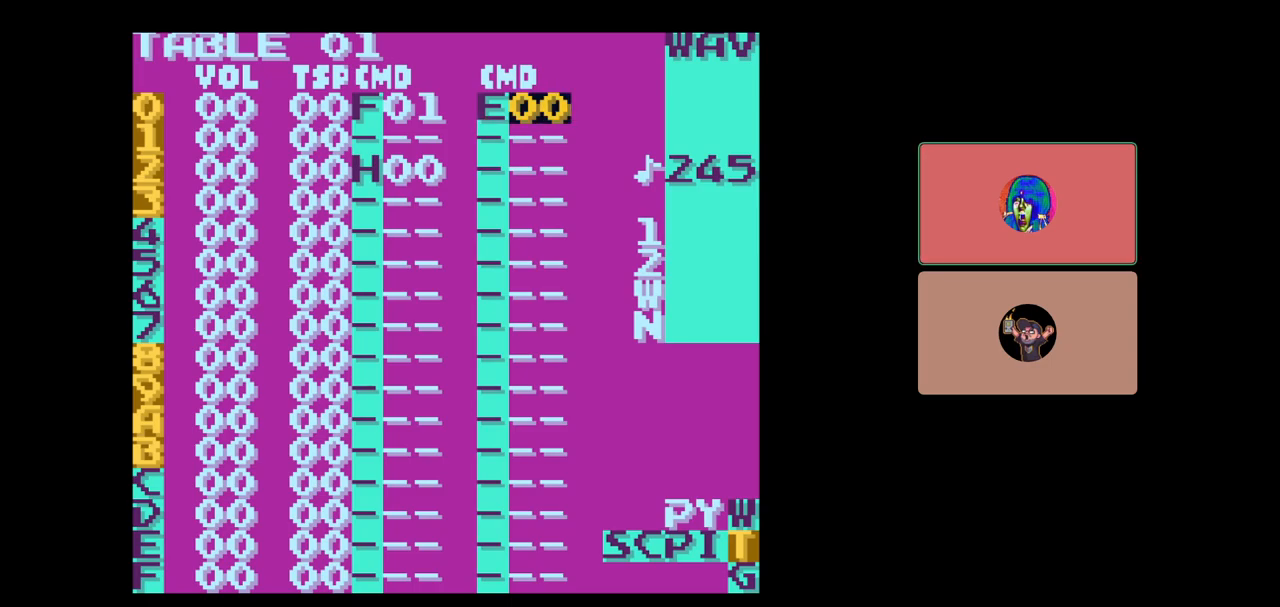
Gameplay with a controller (Nintendo layout); each line is a JSON object with the inputs held at the frame after it. "events" lists button and stick changes between this image and that frame as [ms after this image, input, new state], when the widget could be followed in between. Not read: L3 R3.
{"buttons": ["START"], "events": [[233, "A", "up"], [367, "START", "down"]]}
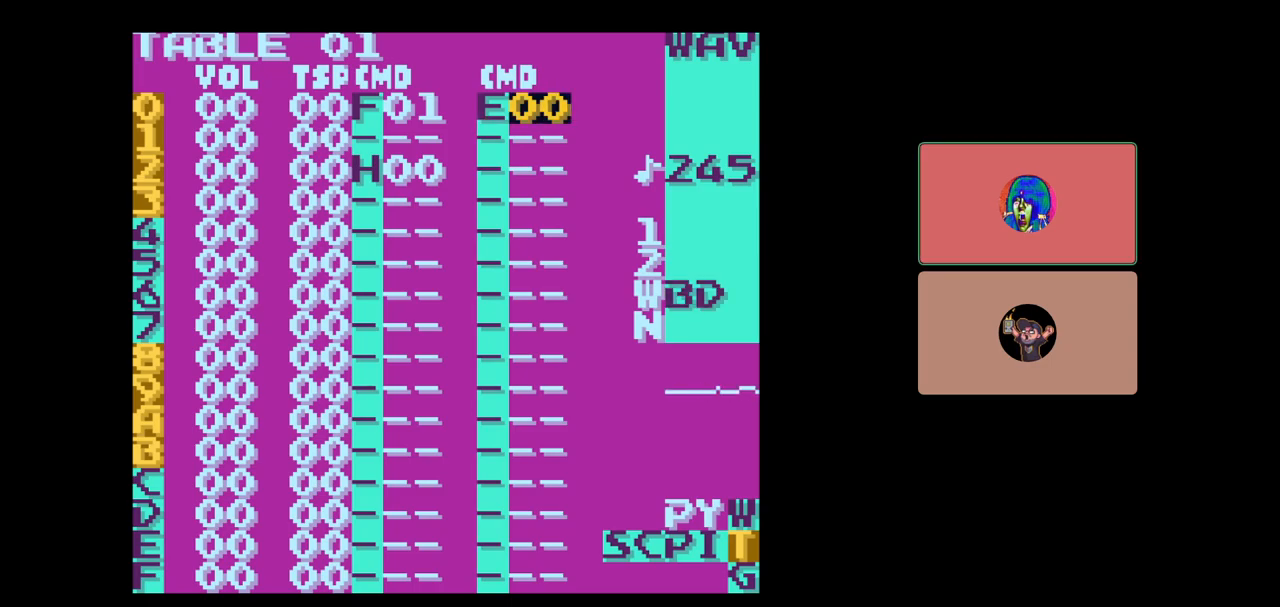
{"buttons": ["START"], "events": [[67, "START", "up"], [467, "START", "down"]]}
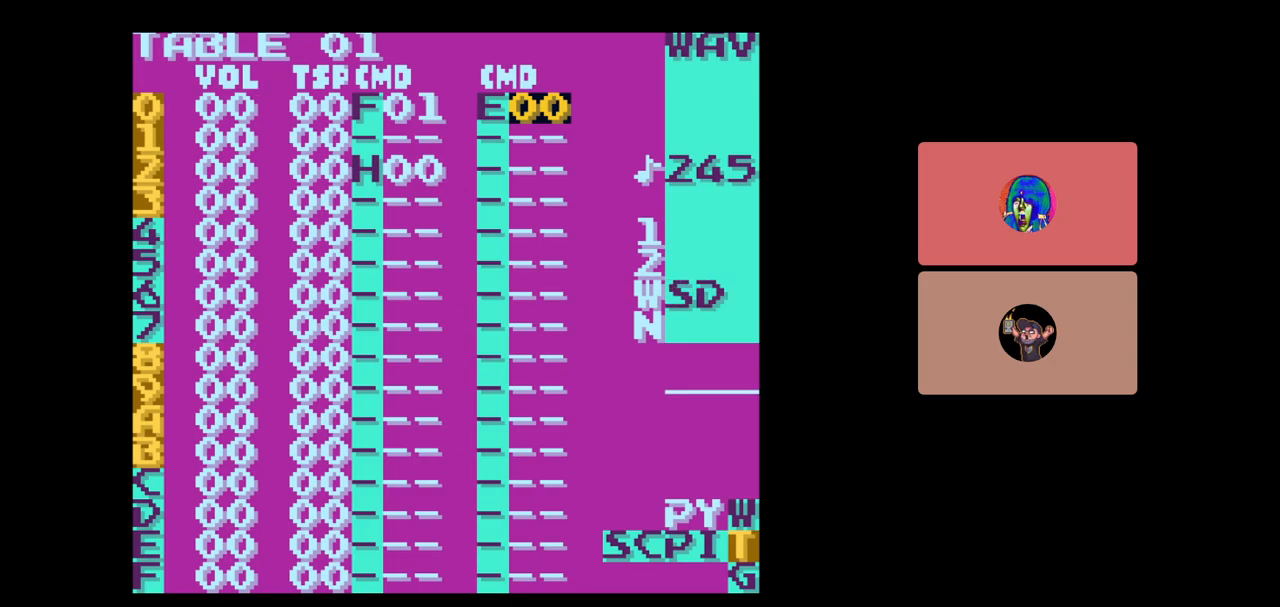
{"buttons": [], "events": [[117, "START", "up"], [317, "START", "down"], [433, "START", "up"]]}
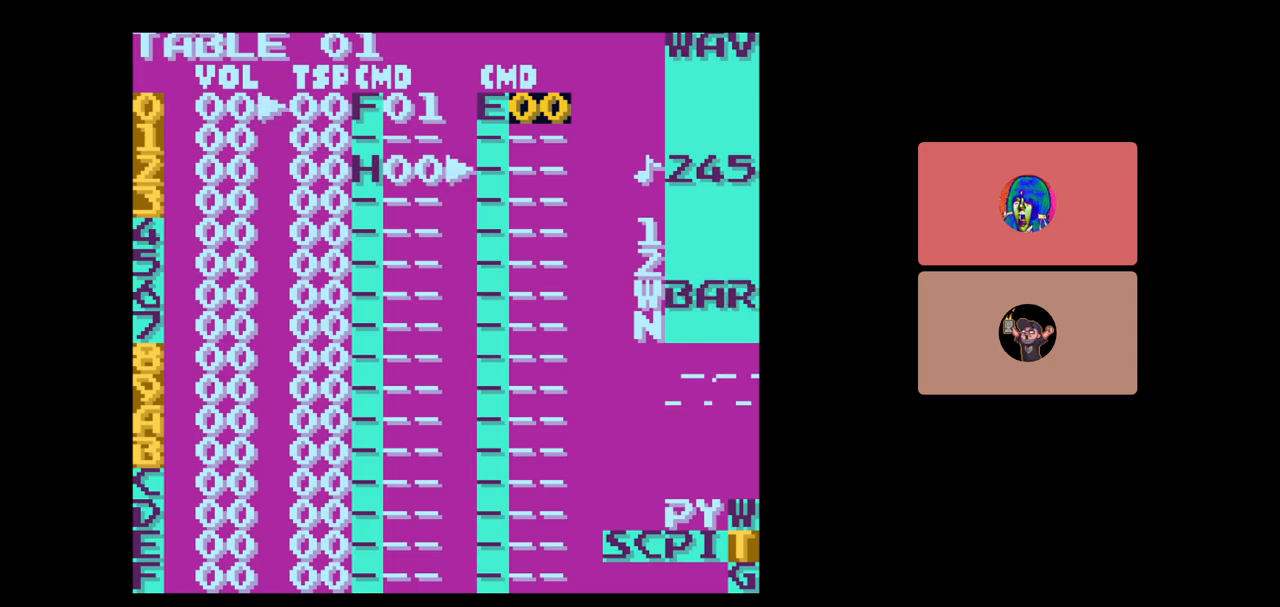
{"buttons": [], "events": [[267, "START", "down"], [350, "START", "up"]]}
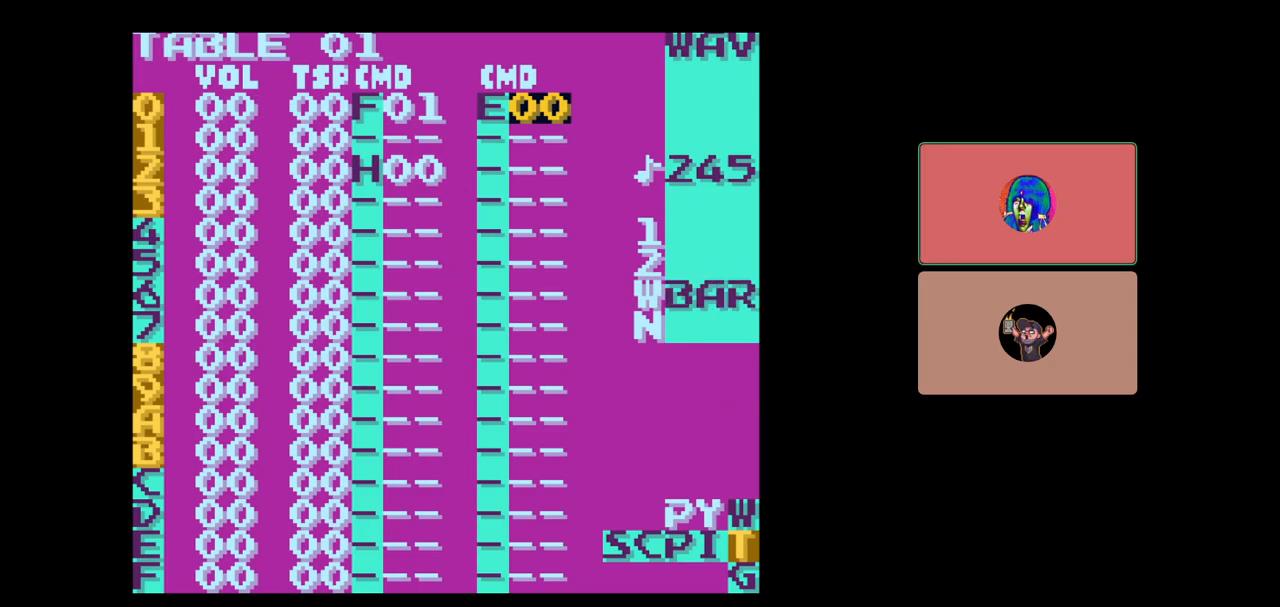
{"buttons": [], "events": [[167, "A", "down"], [183, "DPAD_RIGHT", "down"], [300, "DPAD_RIGHT", "up"], [367, "DPAD_RIGHT", "down"], [500, "A", "up"], [500, "DPAD_RIGHT", "up"]]}
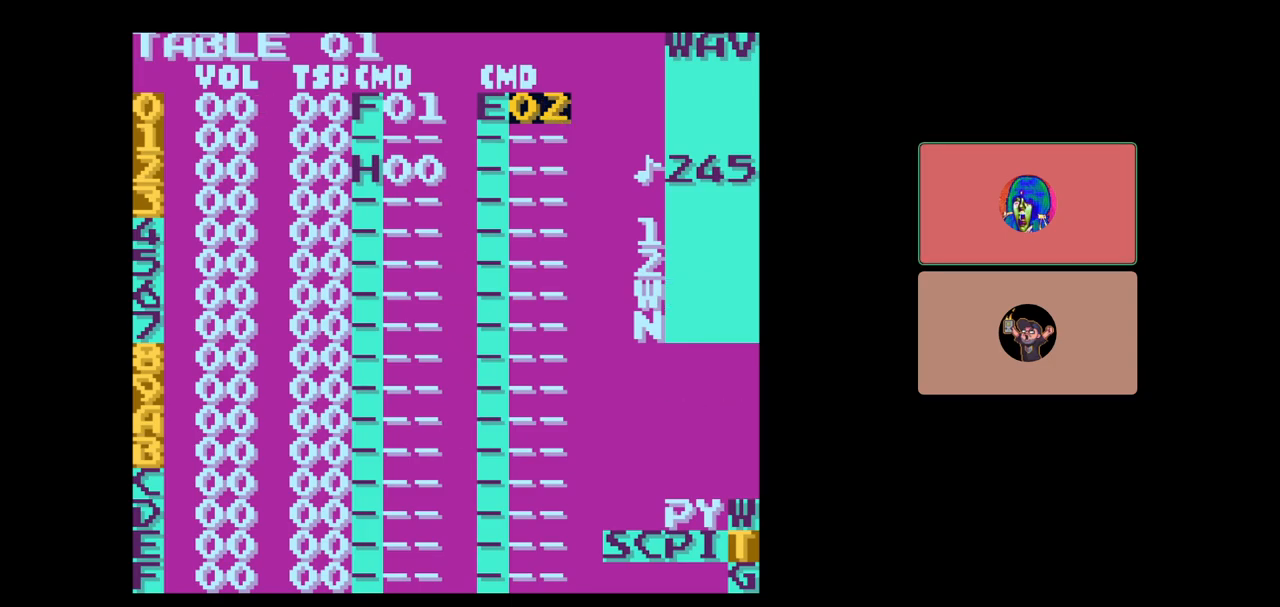
{"buttons": [], "events": [[167, "START", "down"], [350, "START", "up"]]}
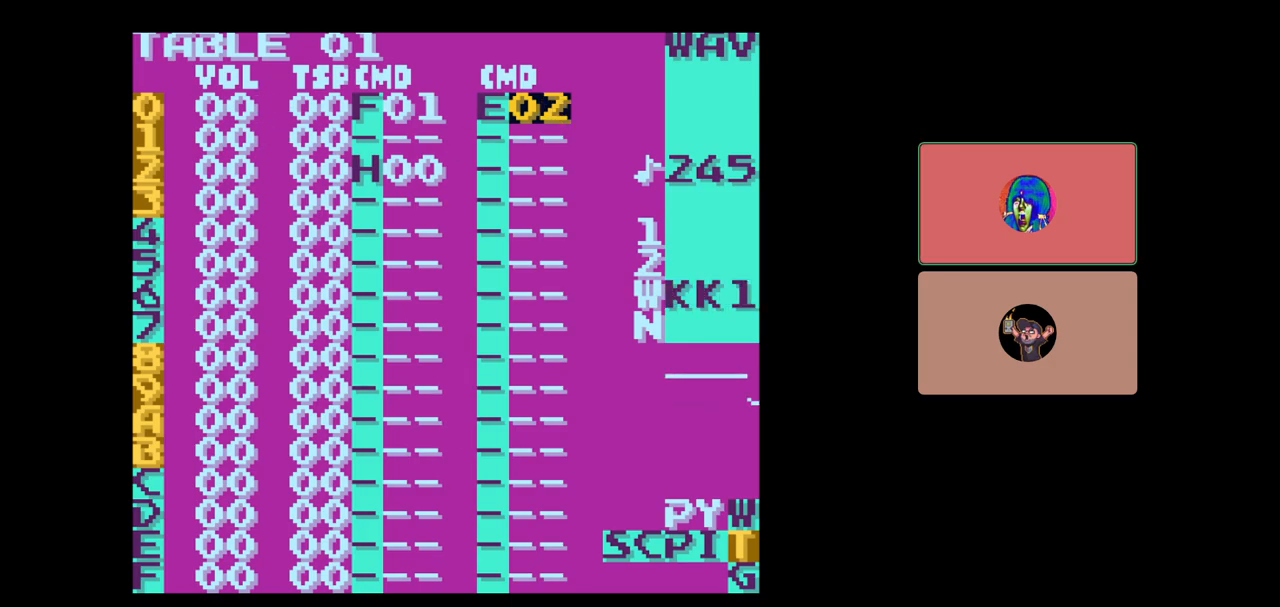
{"buttons": ["A"], "events": [[117, "START", "down"], [267, "START", "up"], [500, "A", "down"]]}
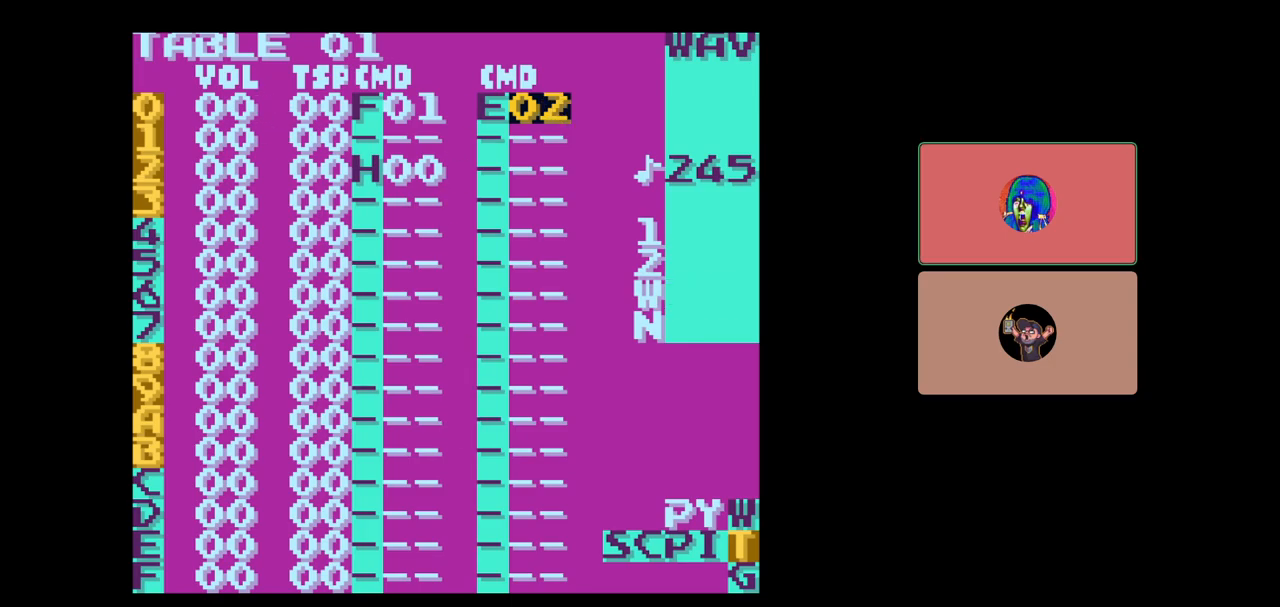
{"buttons": [], "events": [[50, "DPAD_RIGHT", "down"], [133, "DPAD_RIGHT", "up"], [167, "A", "up"], [350, "START", "down"], [467, "START", "up"]]}
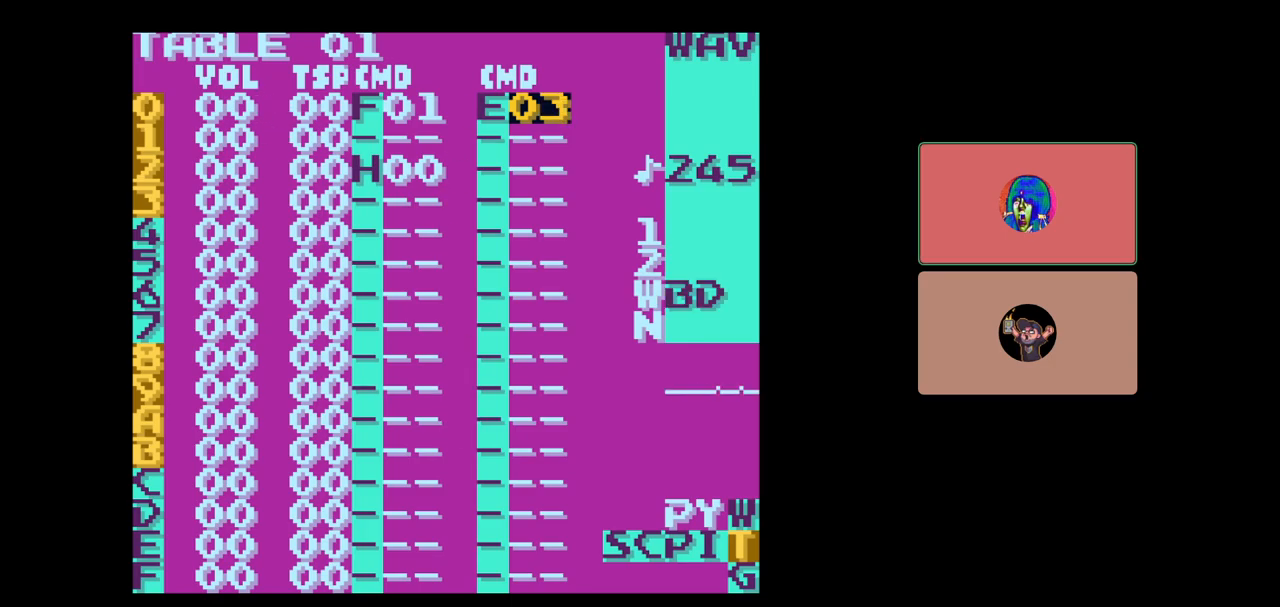
{"buttons": ["START"], "events": [[367, "START", "down"]]}
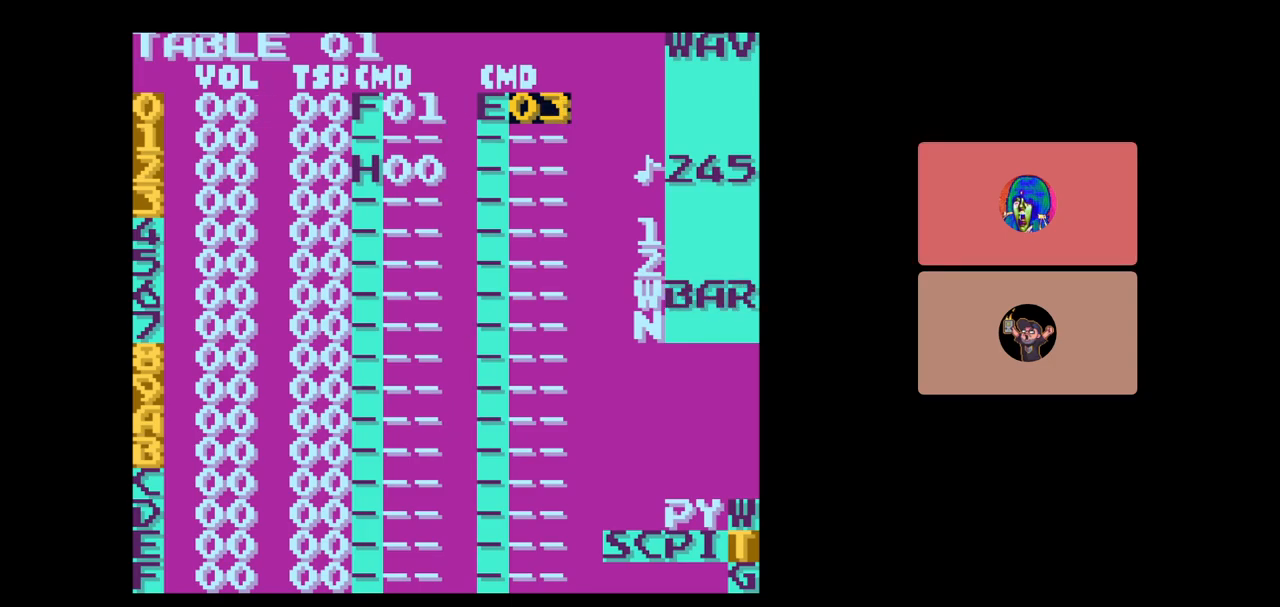
{"buttons": [], "events": [[33, "START", "up"], [350, "START", "down"], [483, "START", "up"]]}
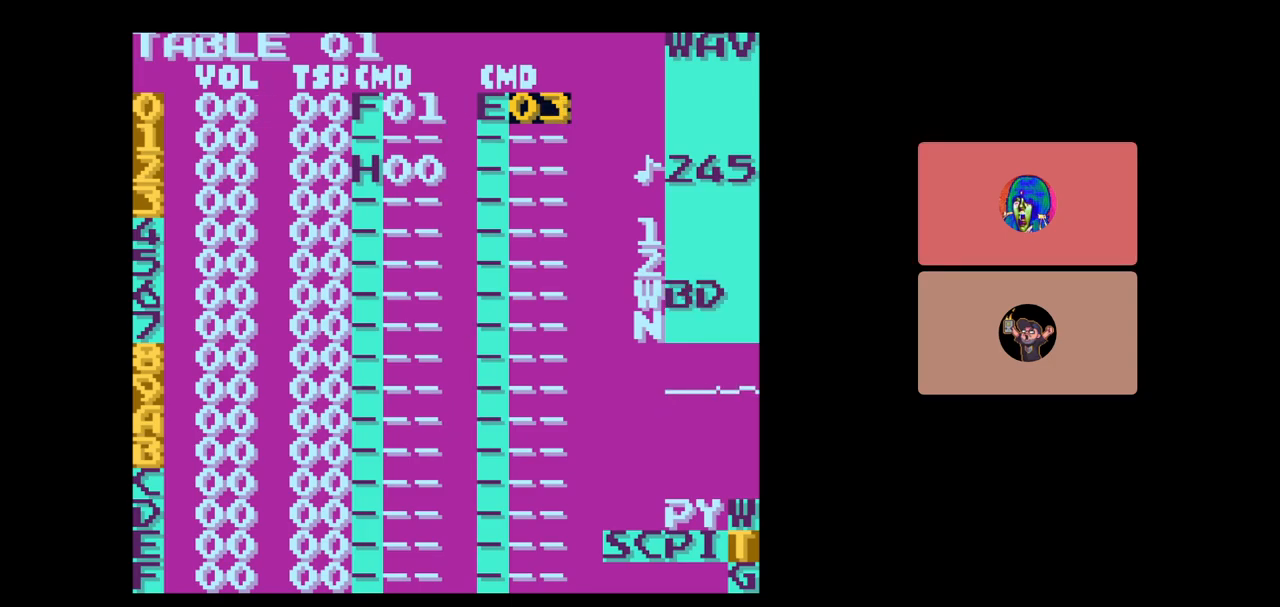
{"buttons": ["START"], "events": [[433, "START", "down"]]}
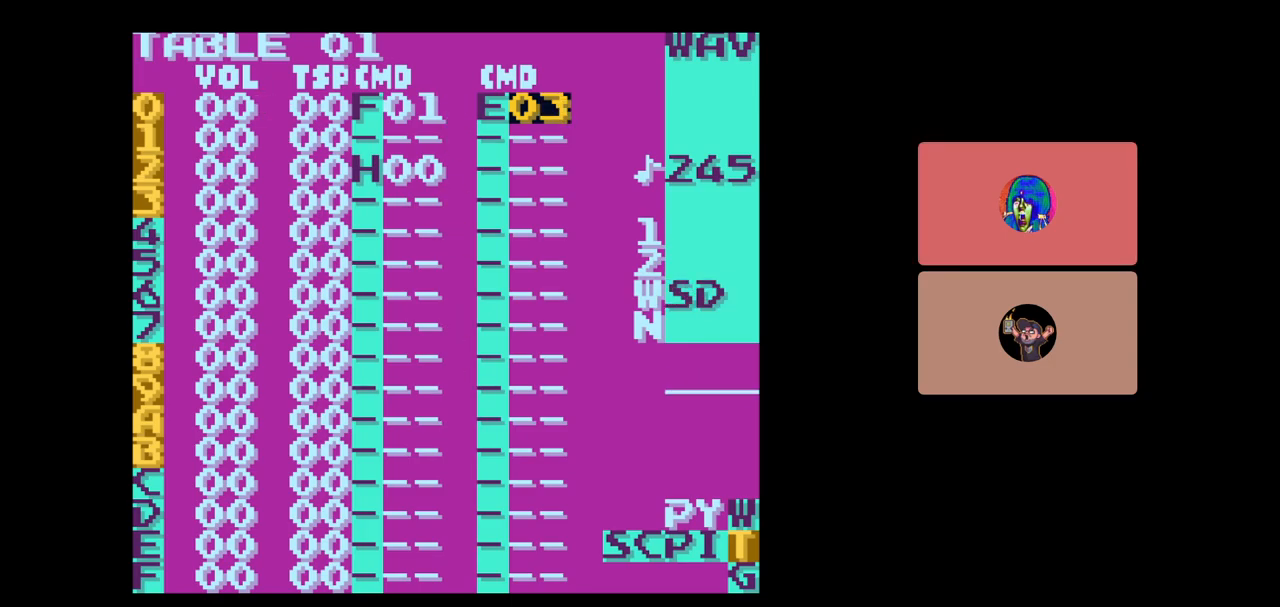
{"buttons": ["START"], "events": [[33, "START", "up"], [467, "START", "down"]]}
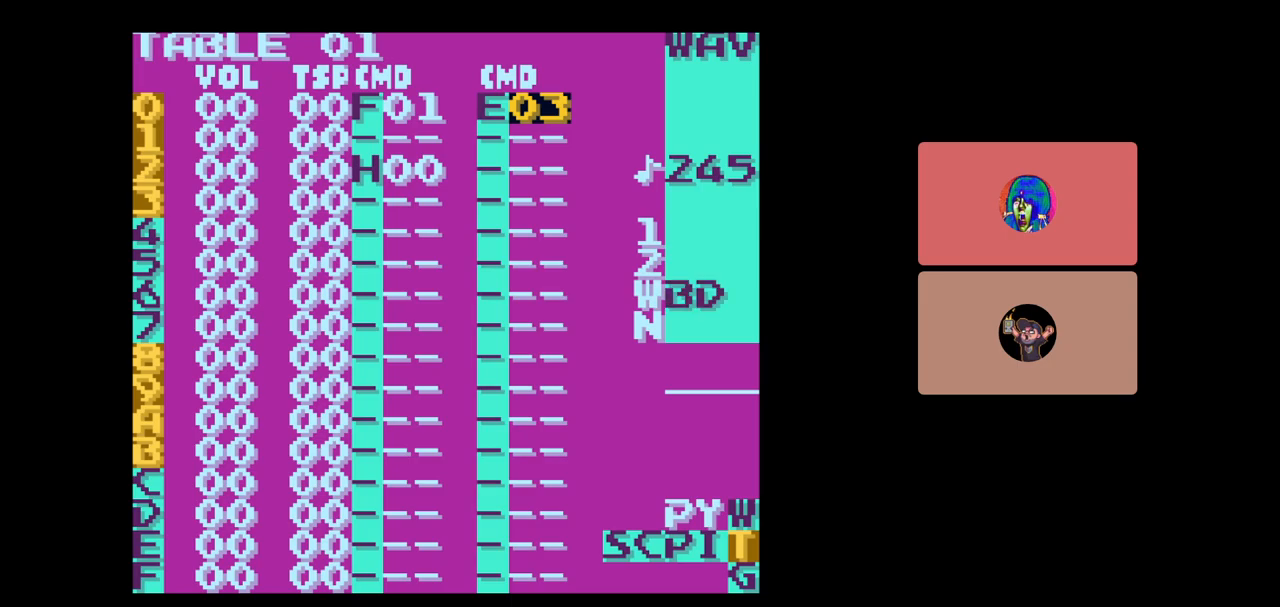
{"buttons": [], "events": [[33, "START", "up"]]}
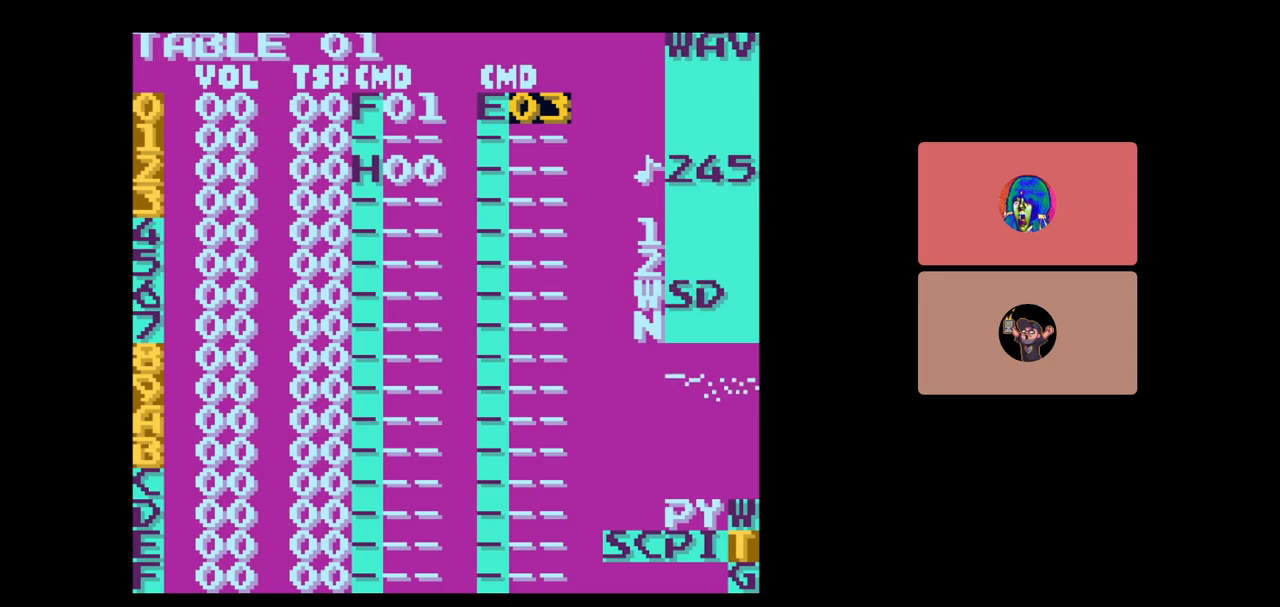
{"buttons": [], "events": [[17, "START", "down"], [133, "START", "up"]]}
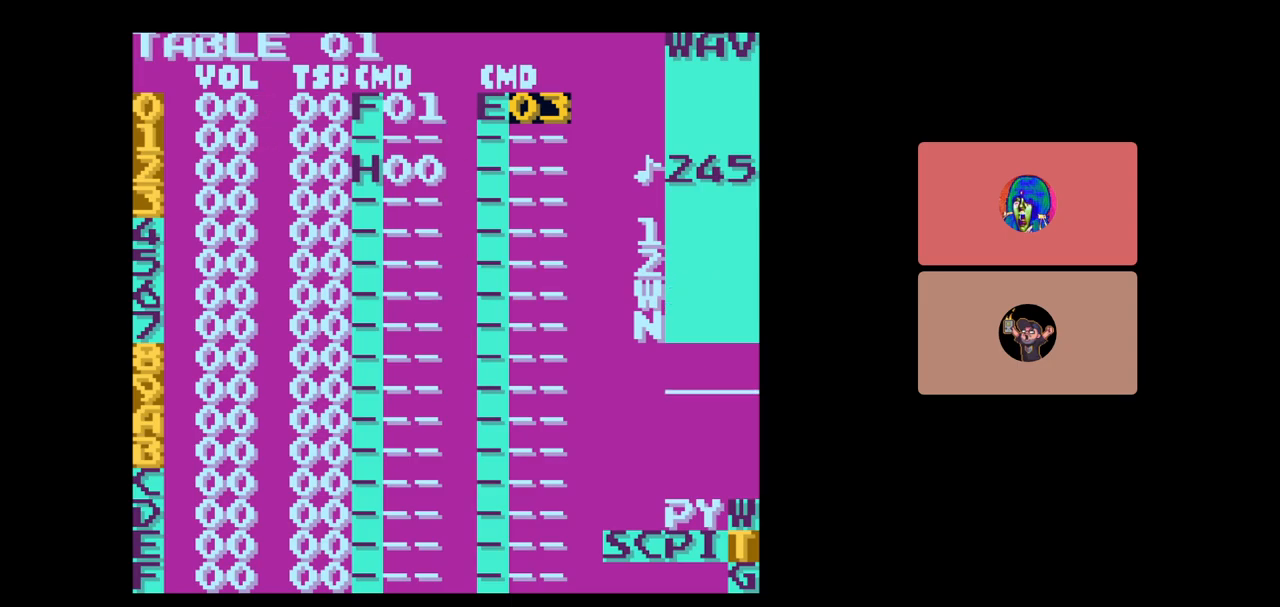
{"buttons": ["DPAD_DOWN"], "events": [[417, "DPAD_DOWN", "down"]]}
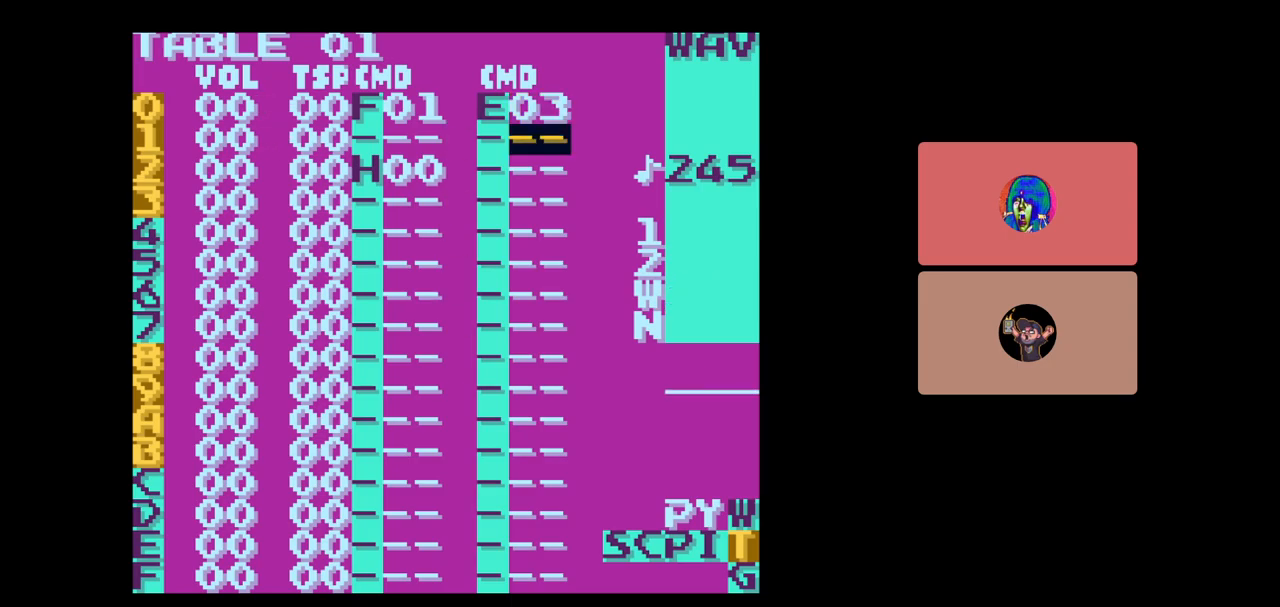
{"buttons": [], "events": [[117, "DPAD_DOWN", "up"], [200, "DPAD_LEFT", "down"], [283, "DPAD_LEFT", "up"]]}
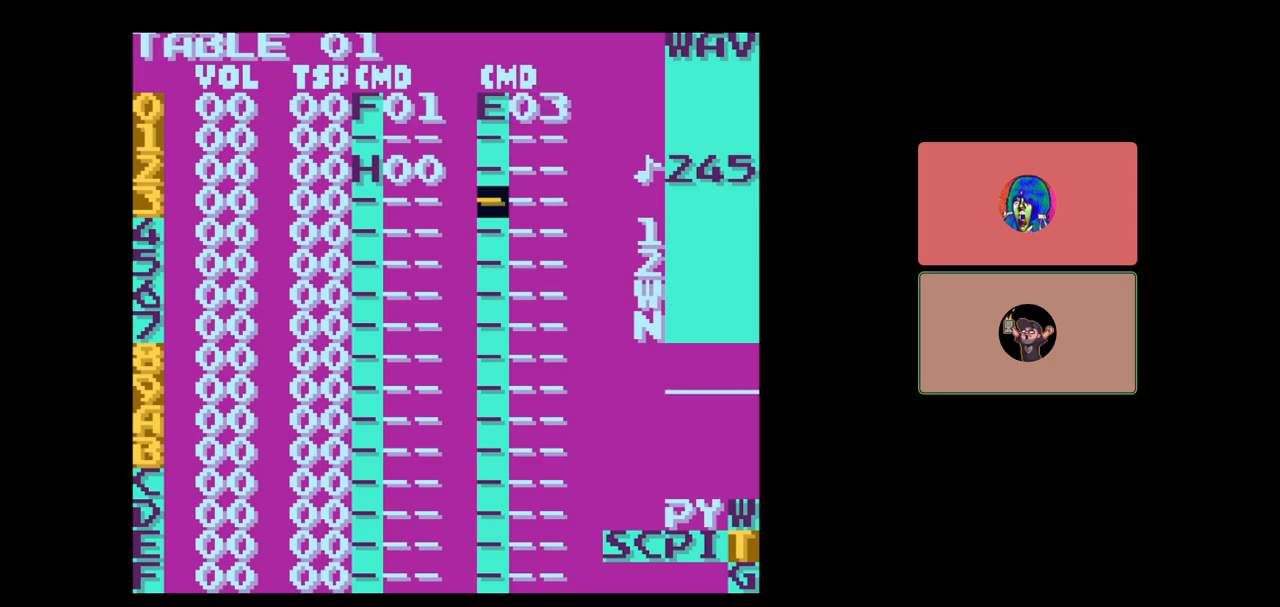
{"buttons": ["A"], "events": [[17, "DPAD_UP", "down"], [117, "DPAD_UP", "up"], [133, "A", "down"], [200, "A", "up"], [283, "DPAD_RIGHT", "down"], [350, "DPAD_RIGHT", "up"], [433, "A", "down"]]}
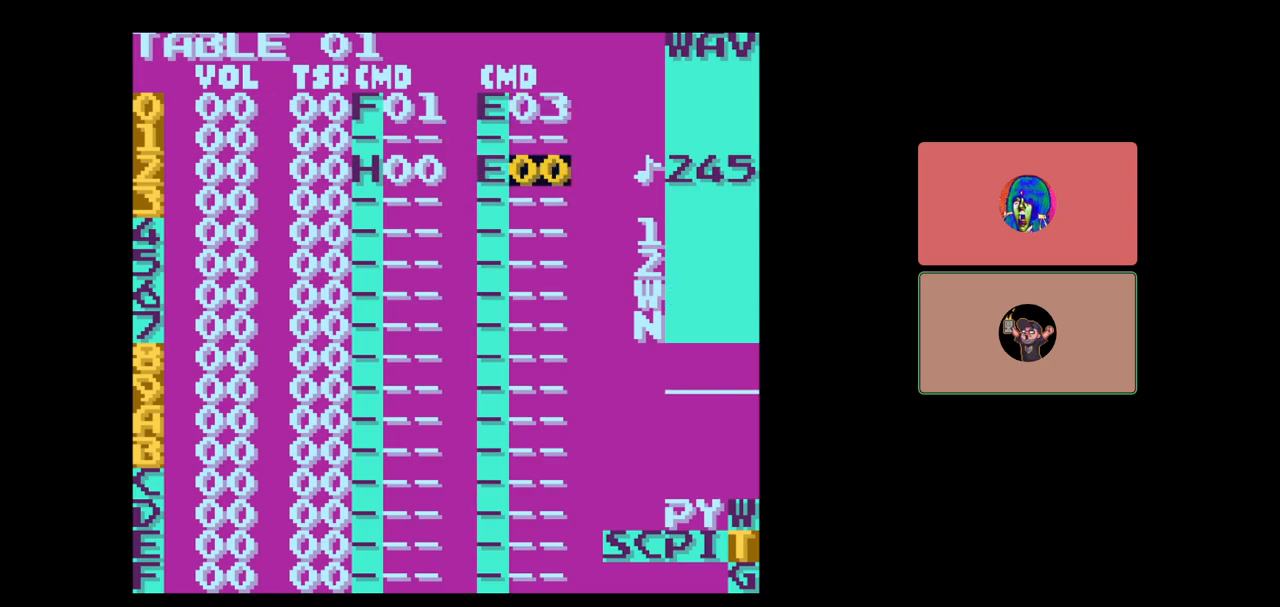
{"buttons": ["A"], "events": [[283, "DPAD_RIGHT", "down"], [400, "DPAD_RIGHT", "up"]]}
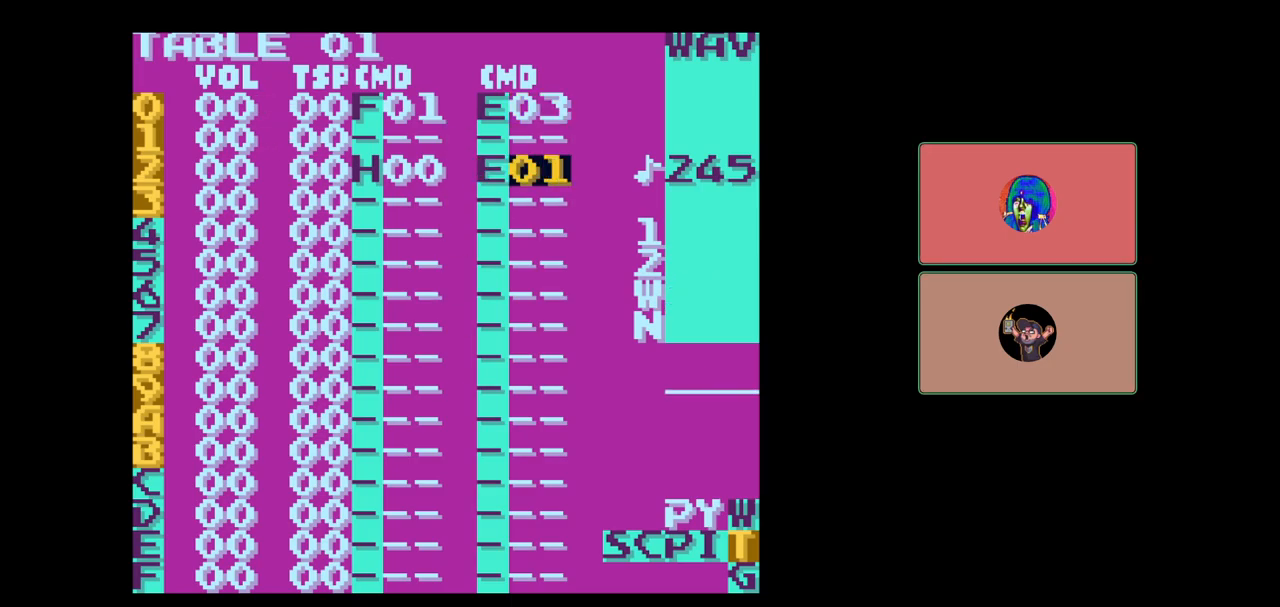
{"buttons": ["A", "DPAD_LEFT"], "events": [[33, "DPAD_RIGHT", "down"], [117, "DPAD_RIGHT", "up"], [217, "DPAD_RIGHT", "down"], [267, "DPAD_RIGHT", "up"], [483, "DPAD_LEFT", "down"]]}
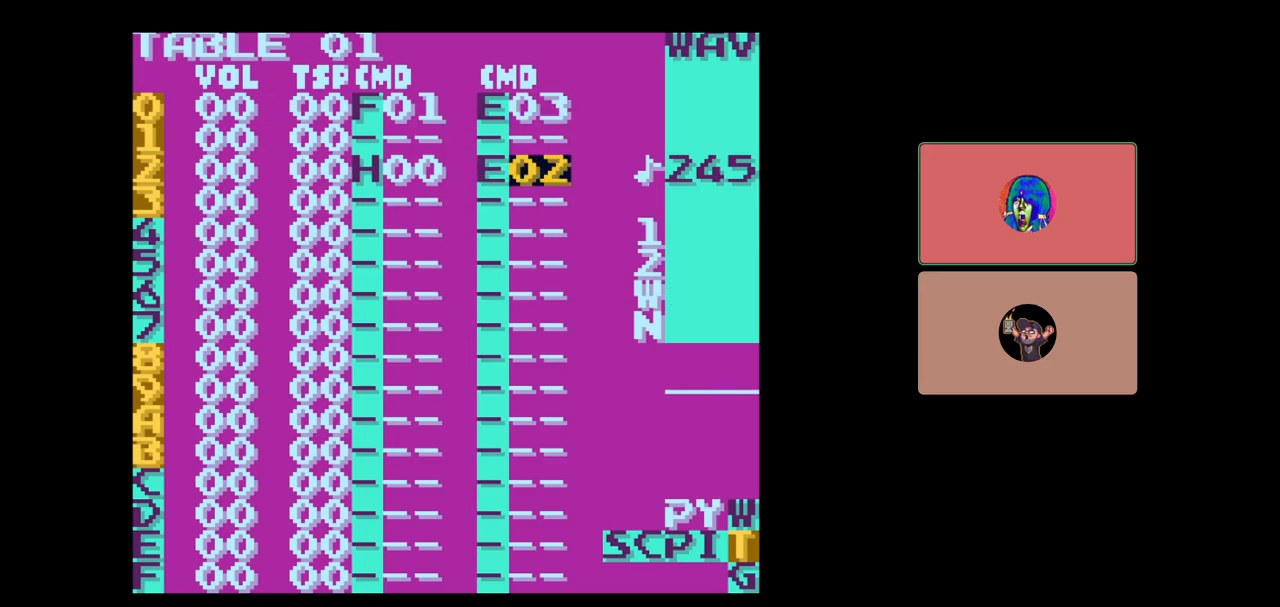
{"buttons": [], "events": [[17, "DPAD_LEFT", "up"], [67, "A", "up"], [250, "START", "down"], [350, "START", "up"]]}
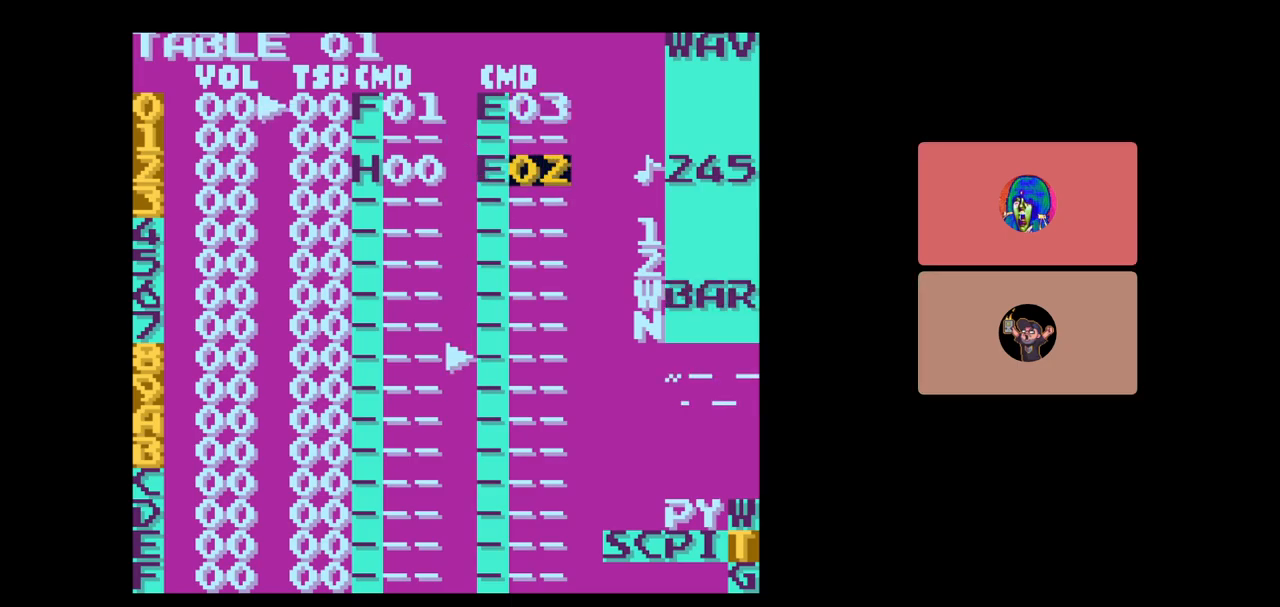
{"buttons": [], "events": [[33, "DPAD_DOWN", "down"], [150, "DPAD_DOWN", "up"], [250, "START", "down"], [417, "START", "up"]]}
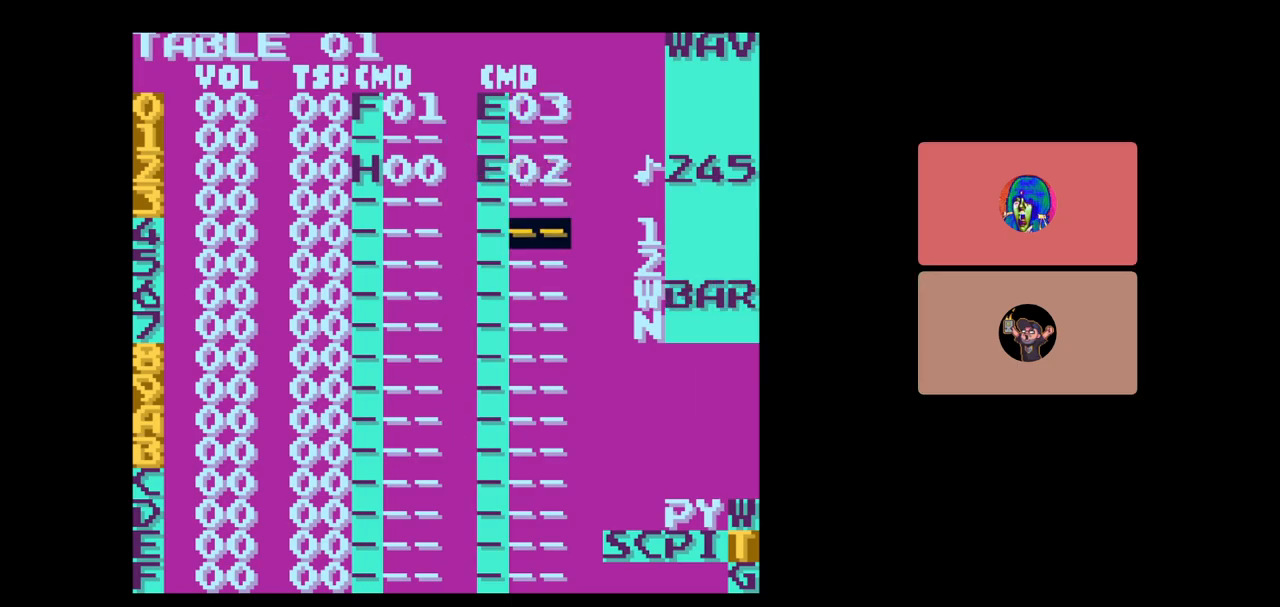
{"buttons": [], "events": [[150, "START", "down"], [317, "START", "up"]]}
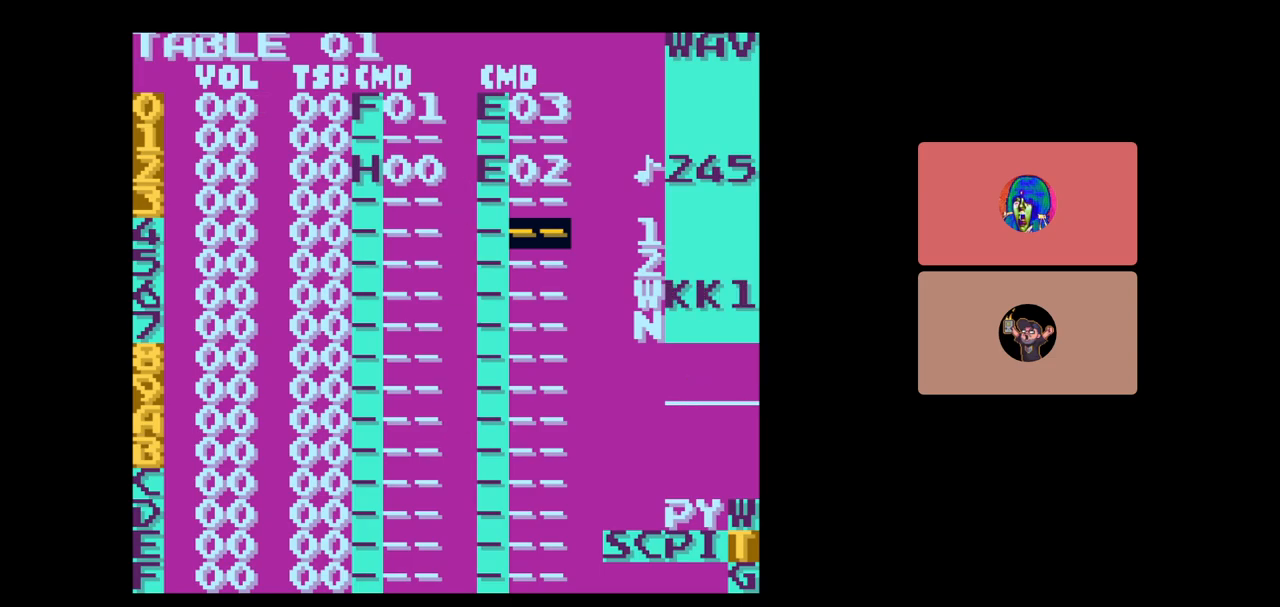
{"buttons": ["DPAD_DOWN"], "events": [[150, "START", "down"], [283, "START", "up"], [367, "DPAD_DOWN", "down"]]}
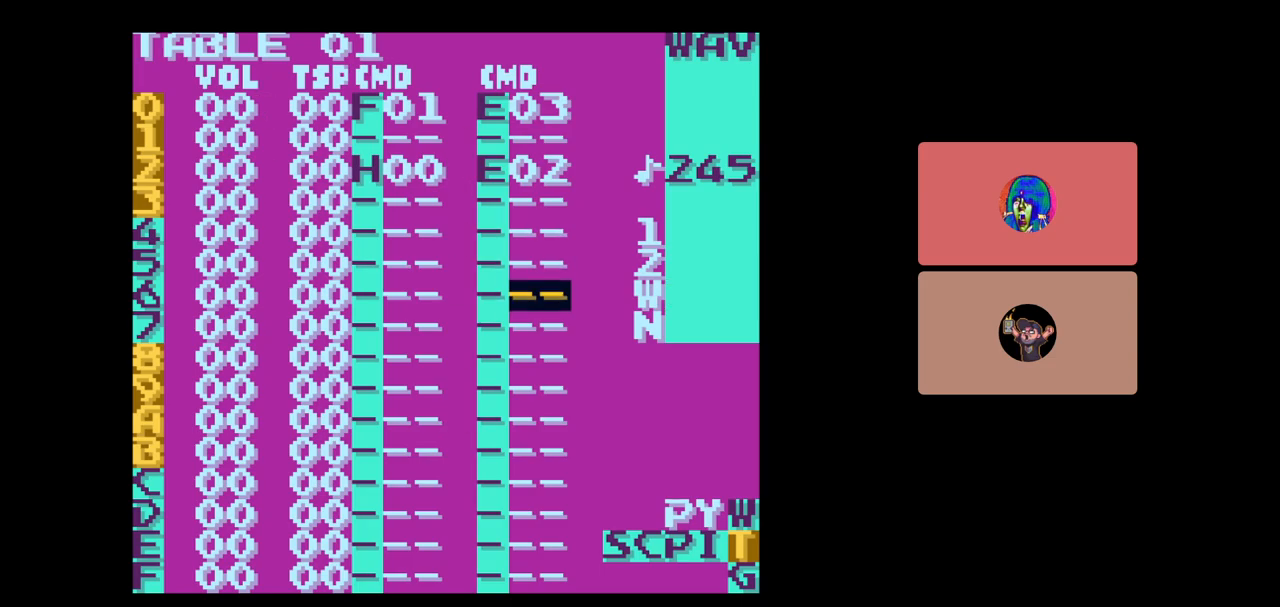
{"buttons": ["DPAD_DOWN"], "events": [[67, "DPAD_DOWN", "up"], [200, "DPAD_LEFT", "down"], [317, "DPAD_LEFT", "up"], [400, "DPAD_DOWN", "down"]]}
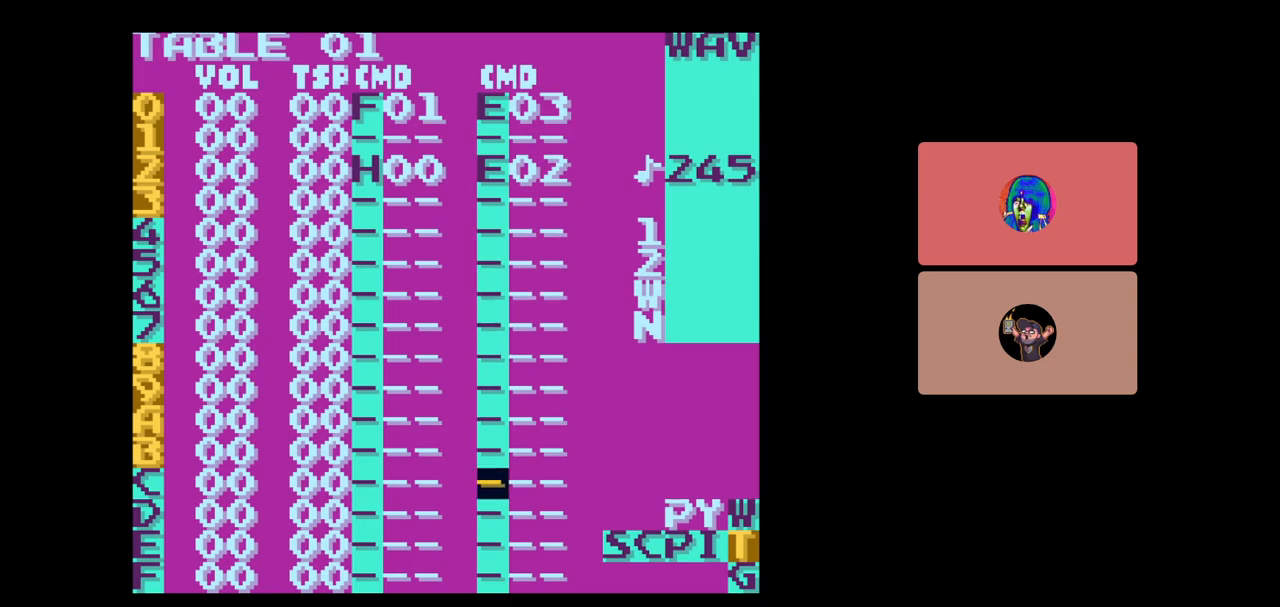
{"buttons": ["A"], "events": [[83, "DPAD_DOWN", "up"], [150, "DPAD_UP", "down"], [183, "DPAD_UP", "up"], [233, "DPAD_DOWN", "down"], [283, "DPAD_DOWN", "up"], [300, "A", "down"]]}
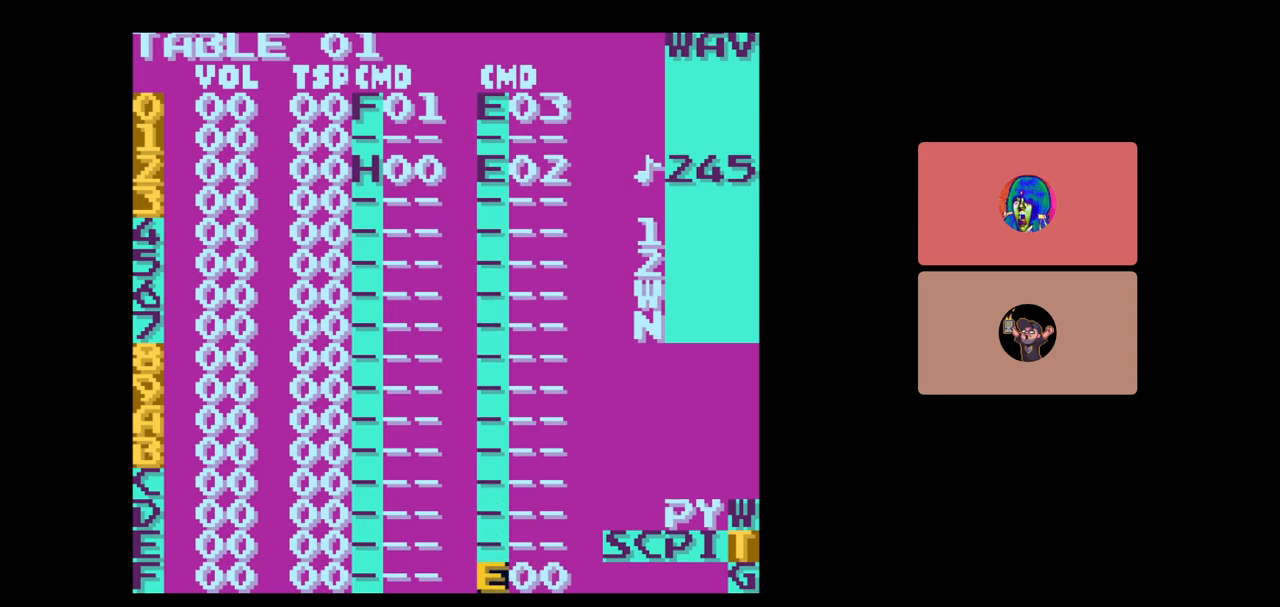
{"buttons": ["A"], "events": [[50, "DPAD_RIGHT", "down"], [117, "DPAD_RIGHT", "up"], [383, "DPAD_RIGHT", "down"], [450, "DPAD_RIGHT", "up"]]}
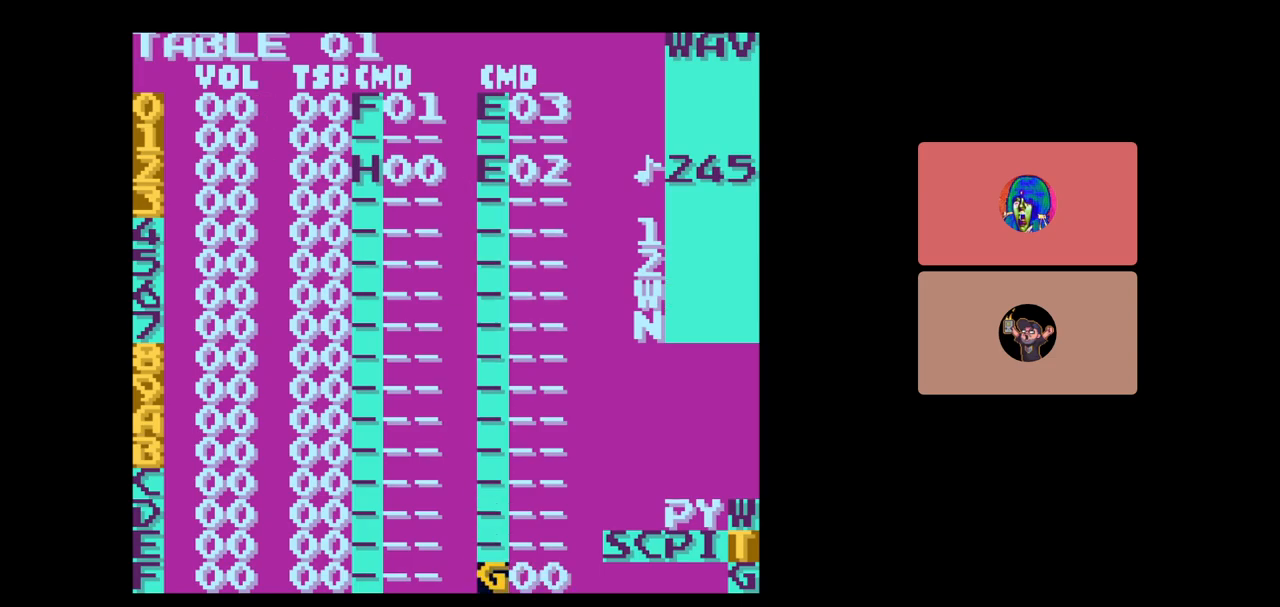
{"buttons": [], "events": [[83, "DPAD_RIGHT", "down"], [100, "DPAD_RIGHT", "up"], [433, "A", "up"]]}